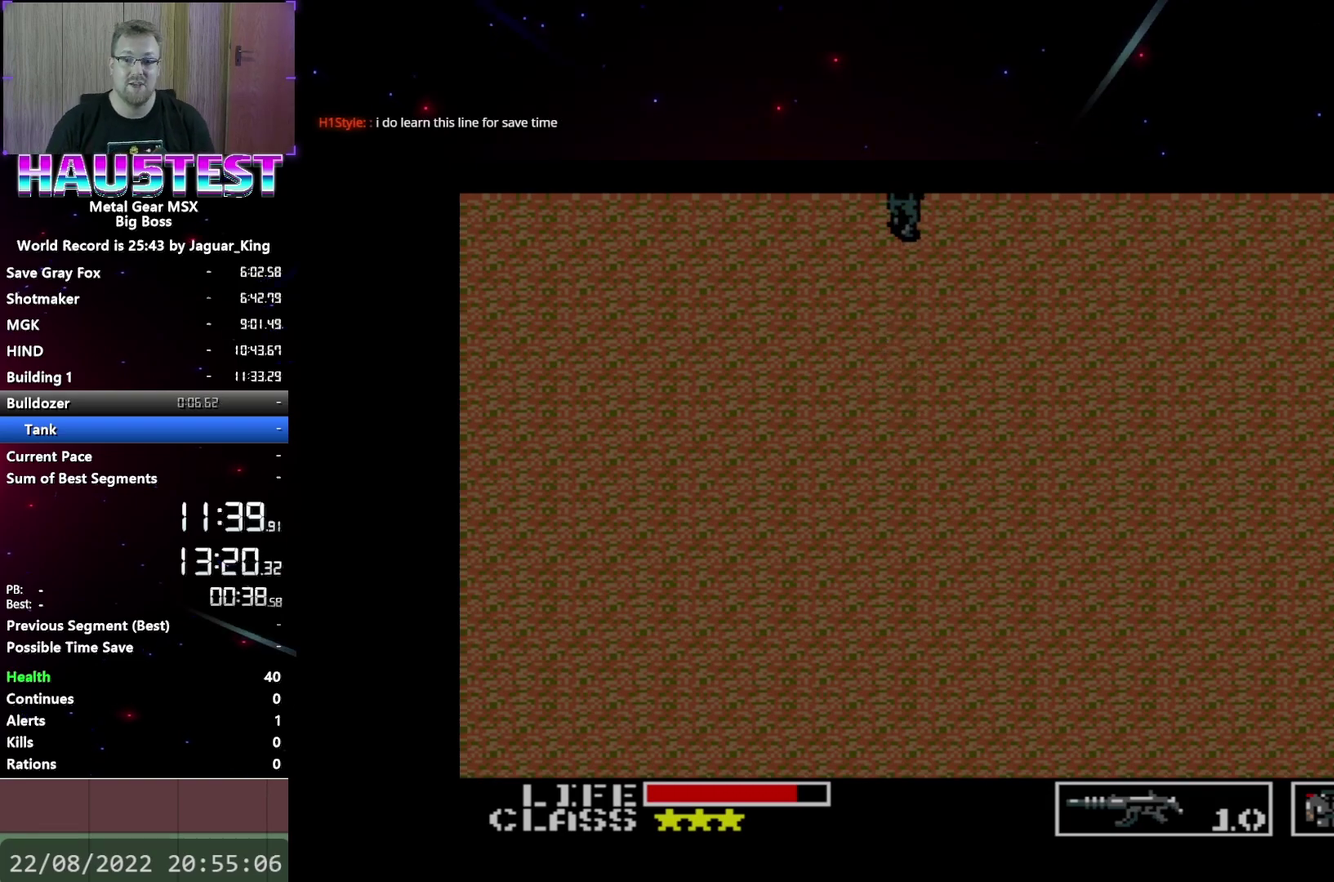
Gameplay with a controller (Xbox layout); each line is a JSON object with the inputs held at the frame after it. "events" lists button and stick changes between this image and that frame as [ms after this image, input, new state], when the widget could be followed in between. Not read: L3 R3 left_stick right_stick.
{"buttons": ["DPAD_UP"], "events": []}
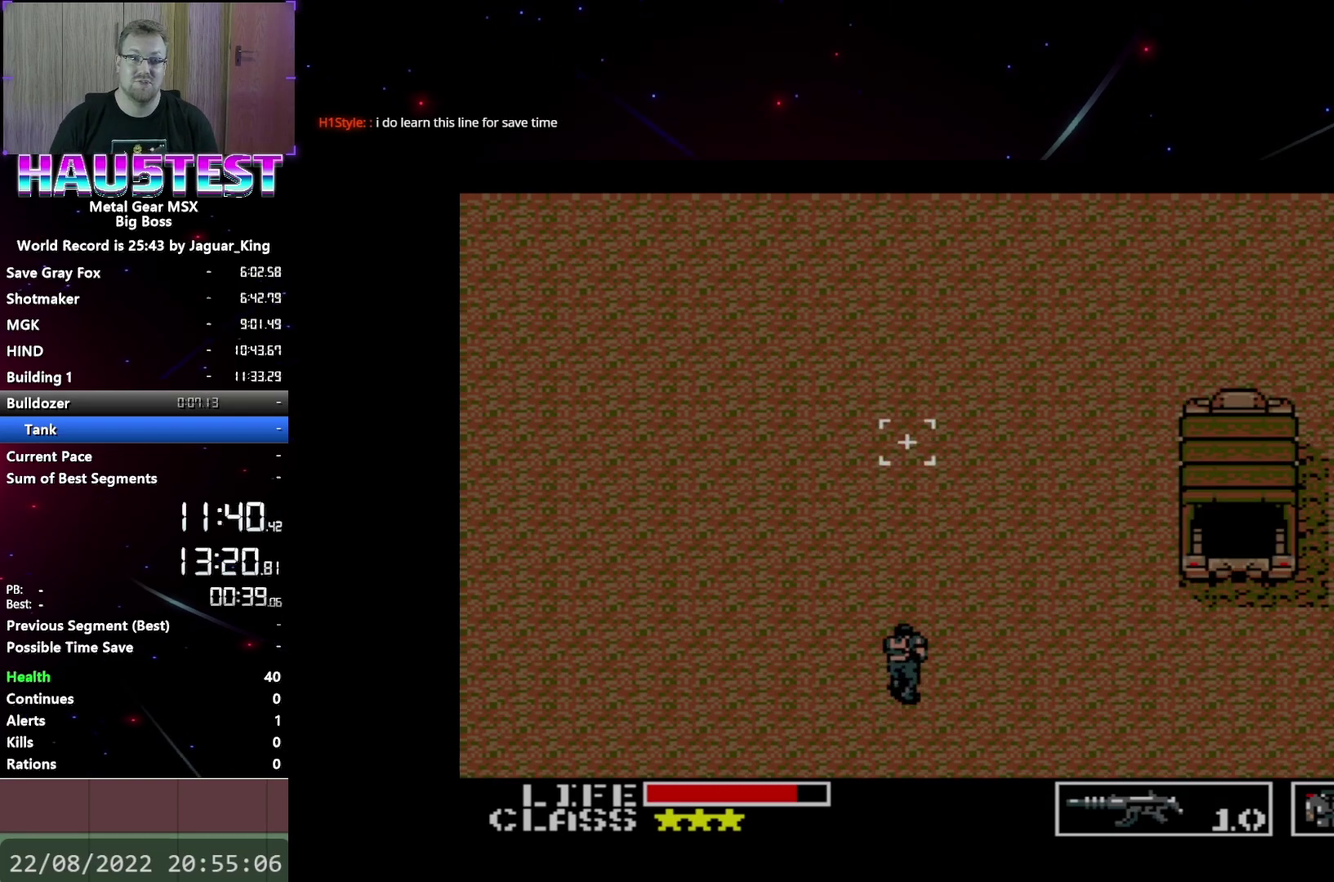
{"buttons": ["DPAD_UP"], "events": []}
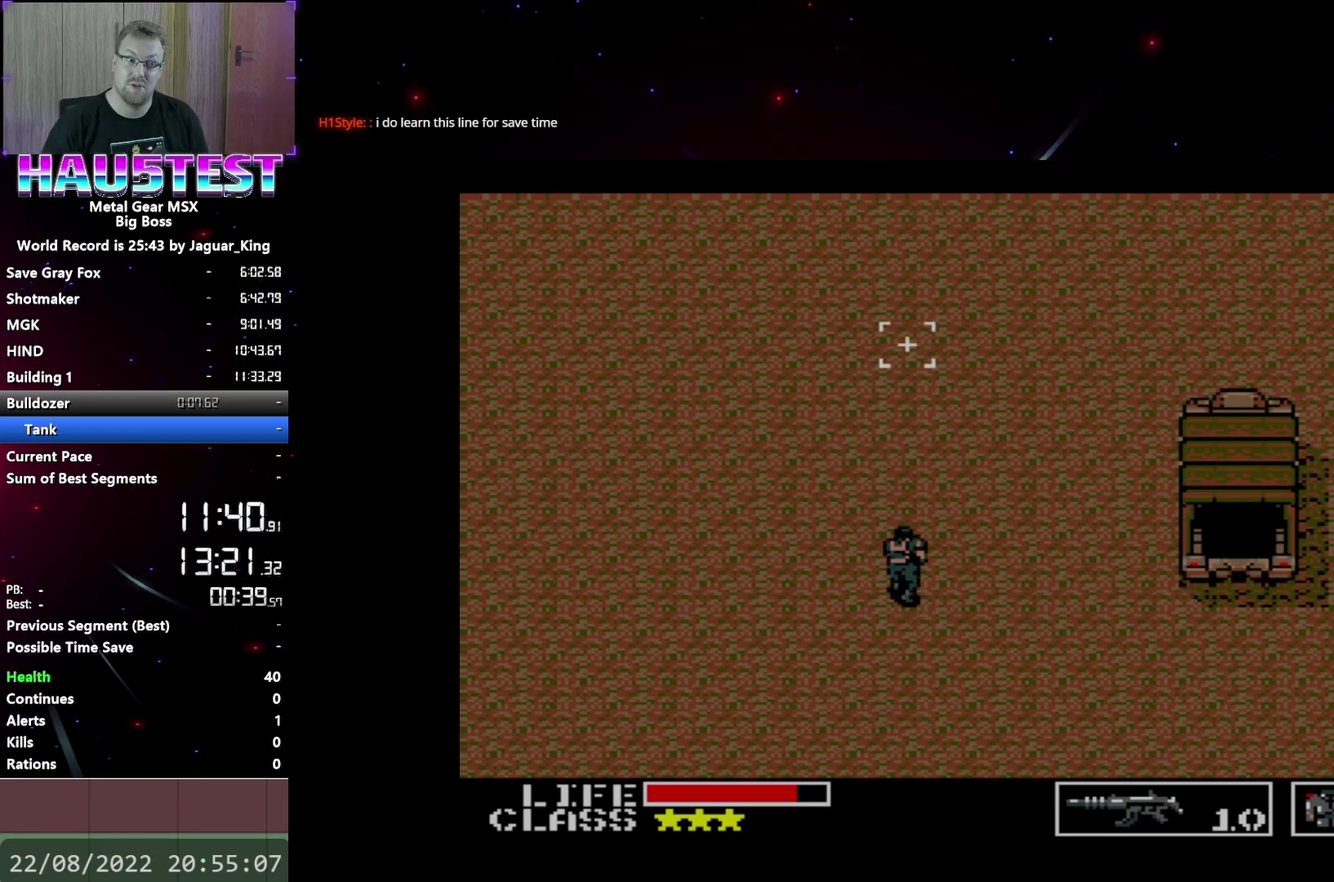
{"buttons": ["DPAD_UP"], "events": []}
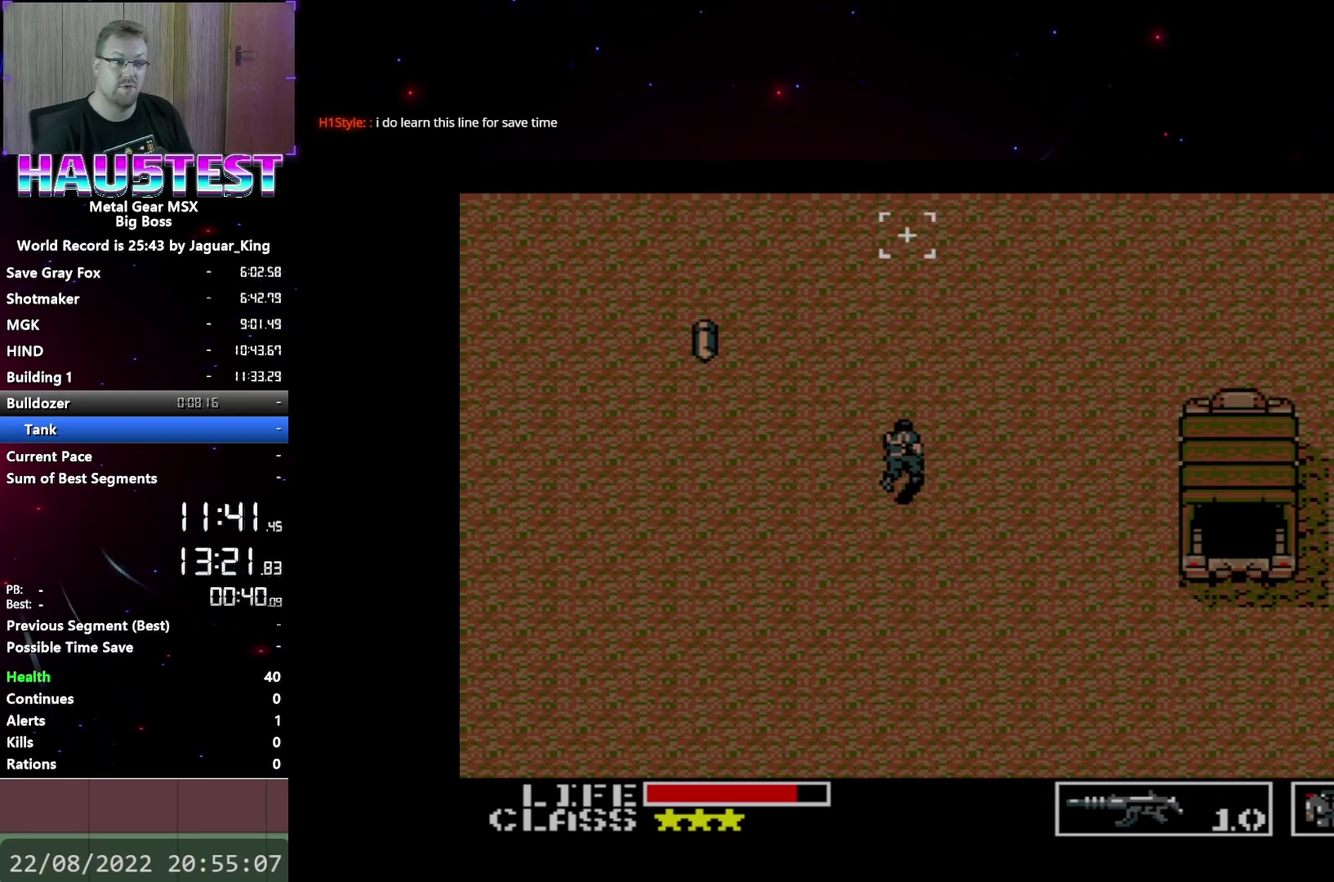
{"buttons": ["DPAD_UP"], "events": []}
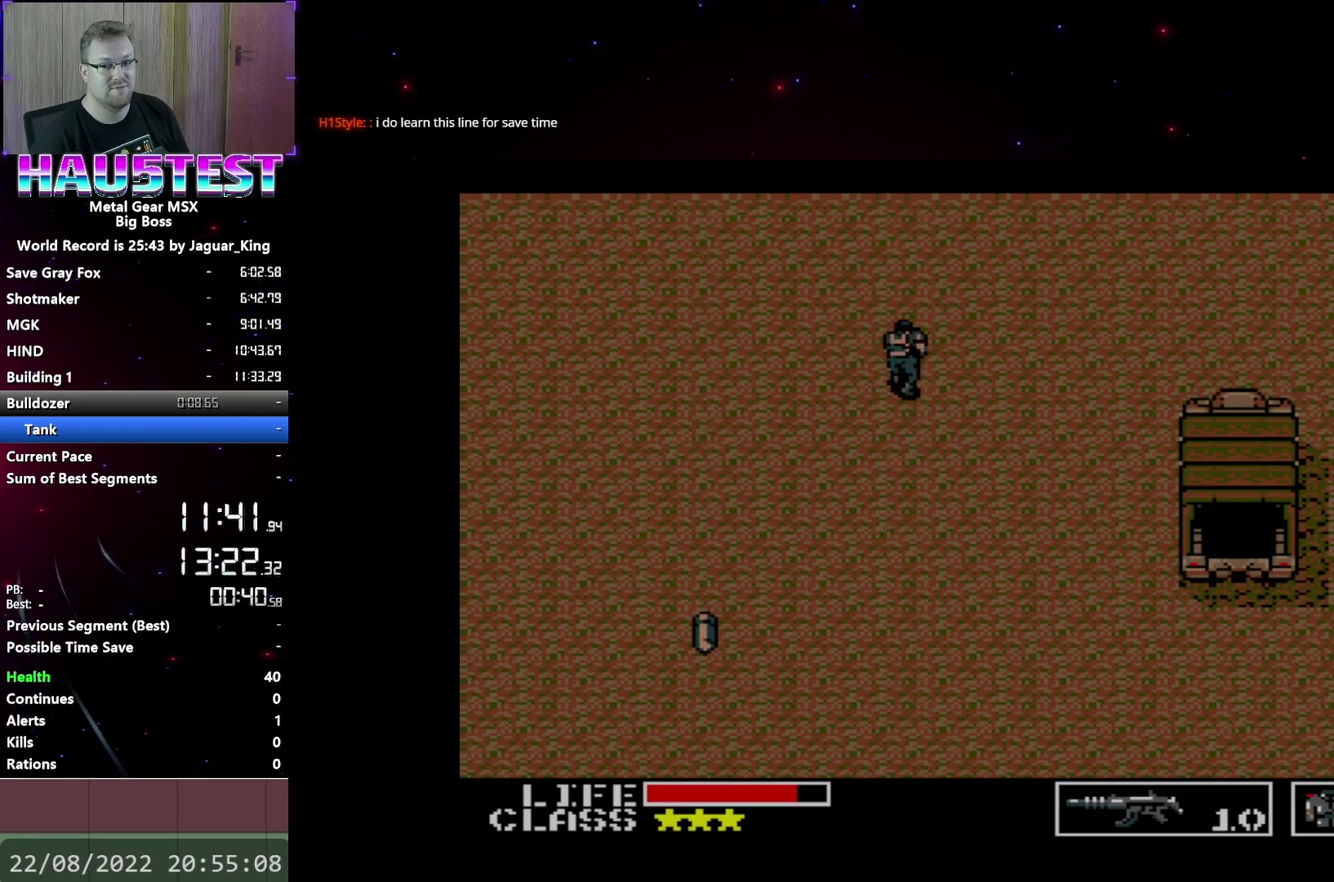
{"buttons": ["DPAD_UP"], "events": []}
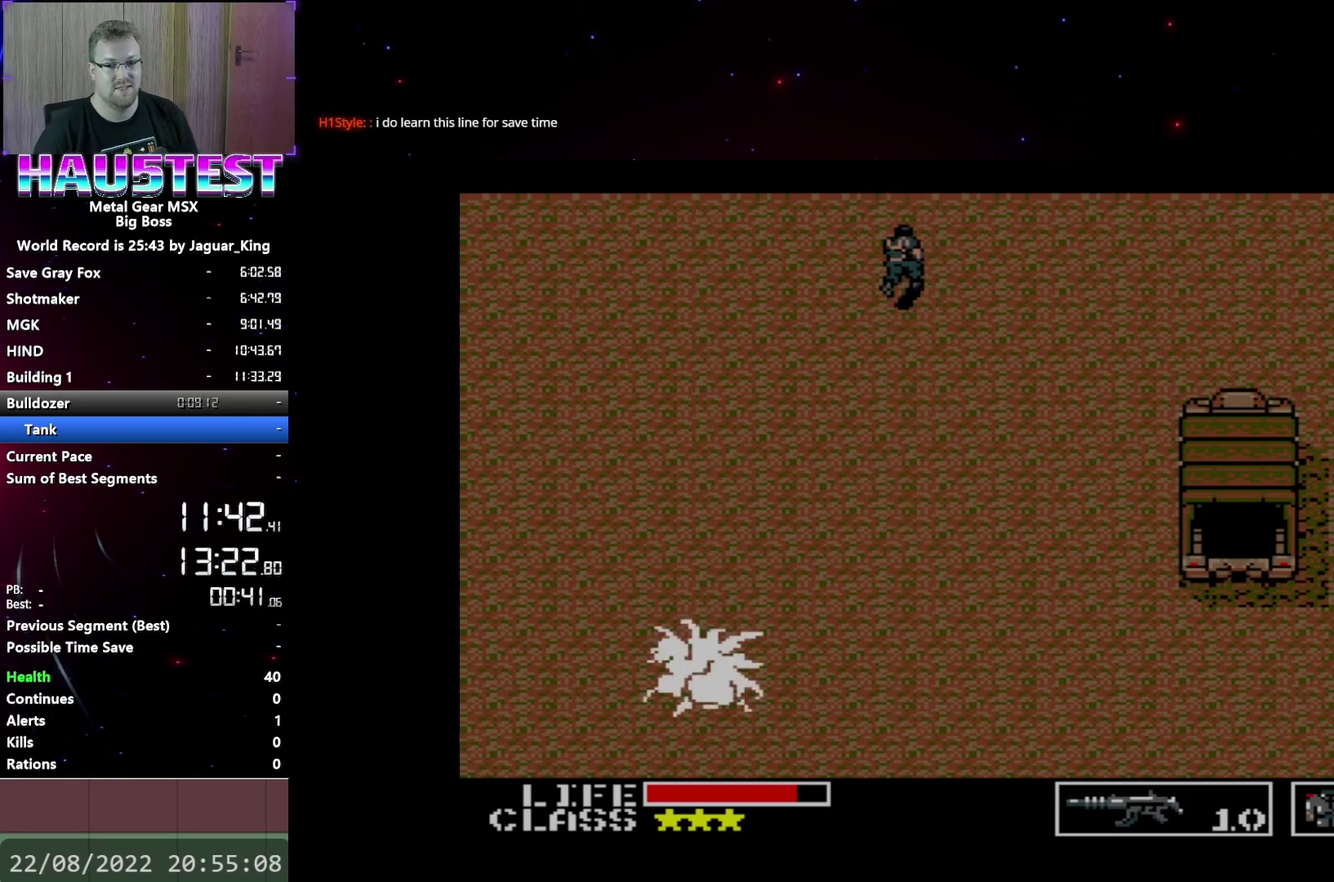
{"buttons": ["DPAD_UP"], "events": []}
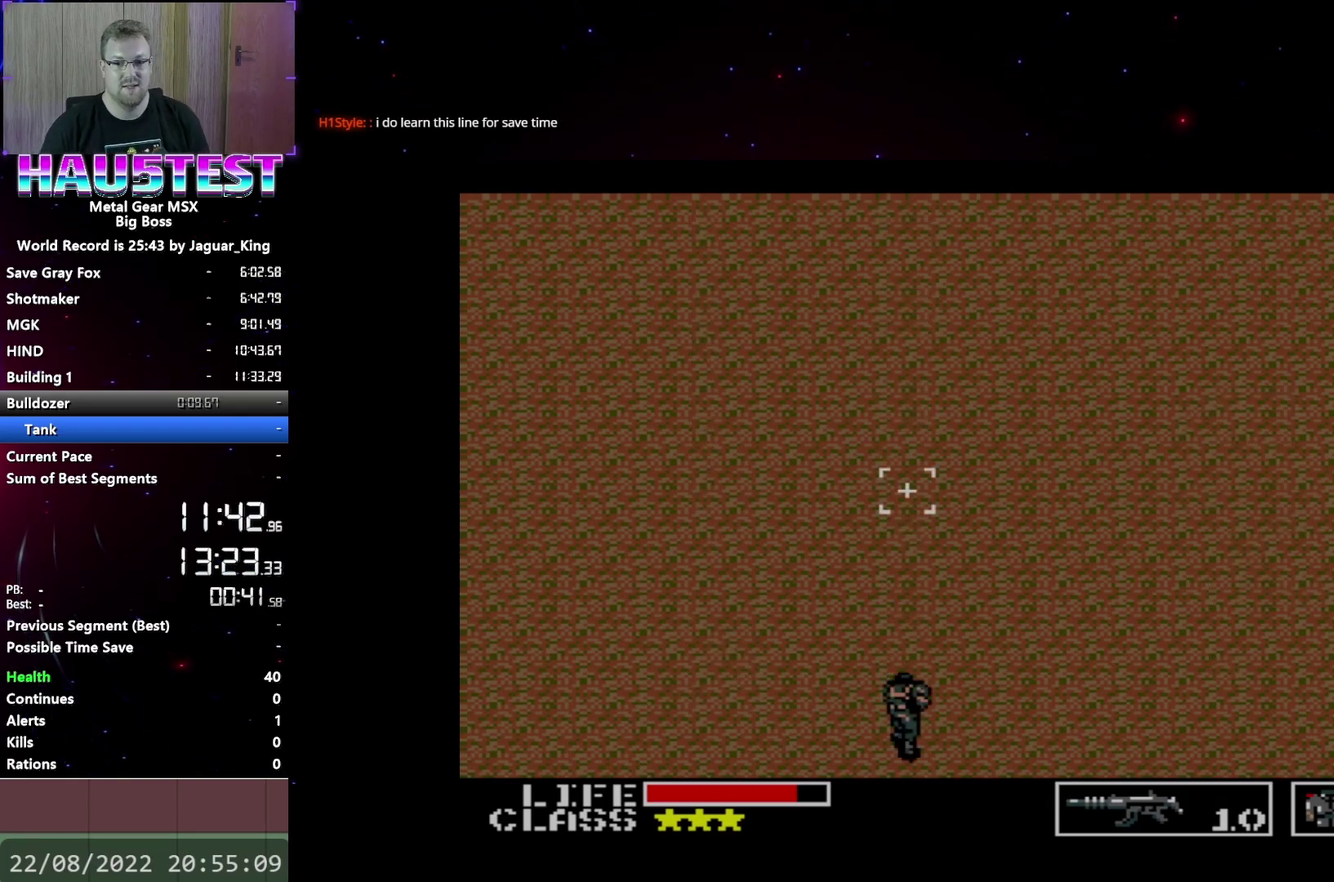
{"buttons": ["DPAD_UP"], "events": []}
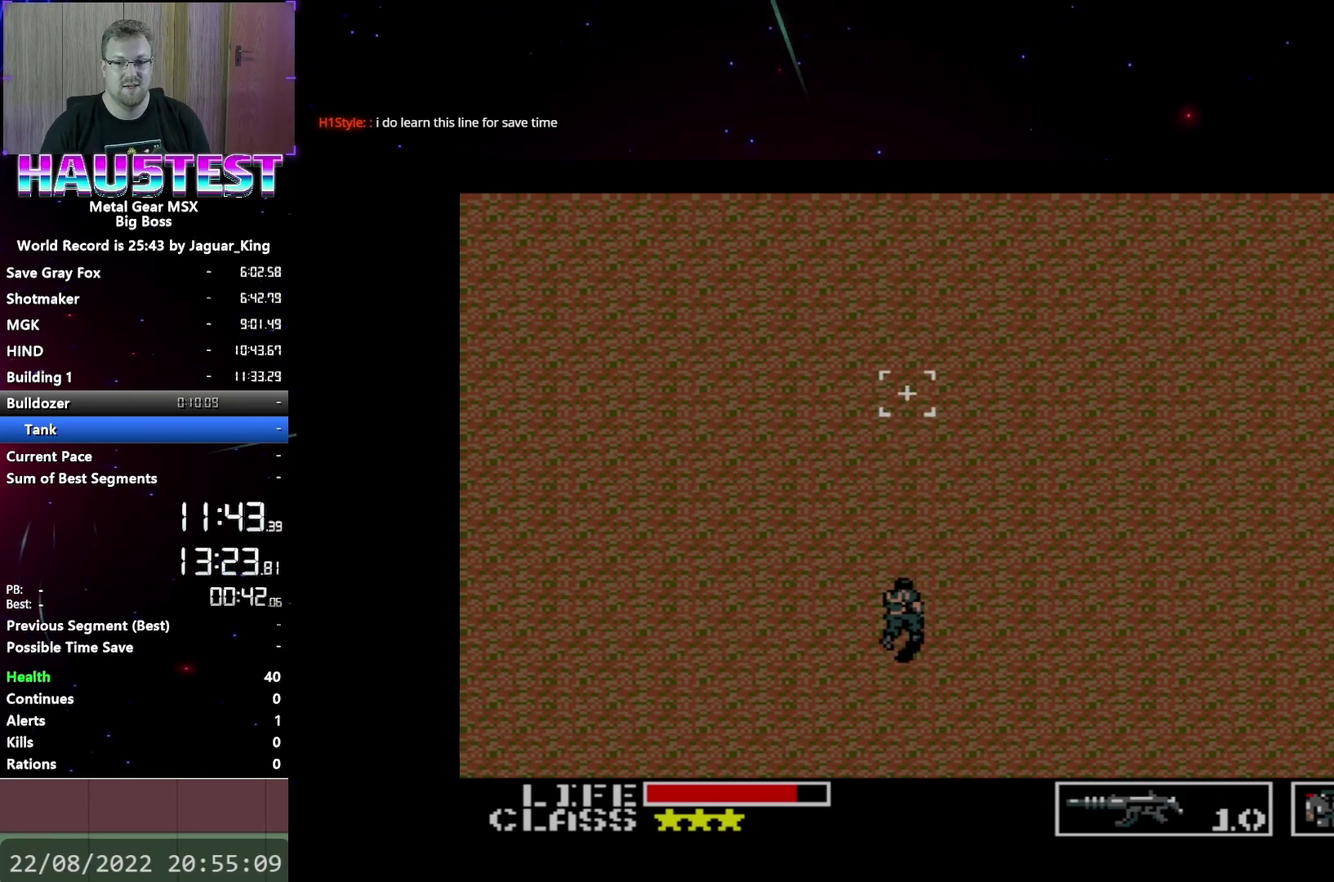
{"buttons": ["DPAD_UP"], "events": []}
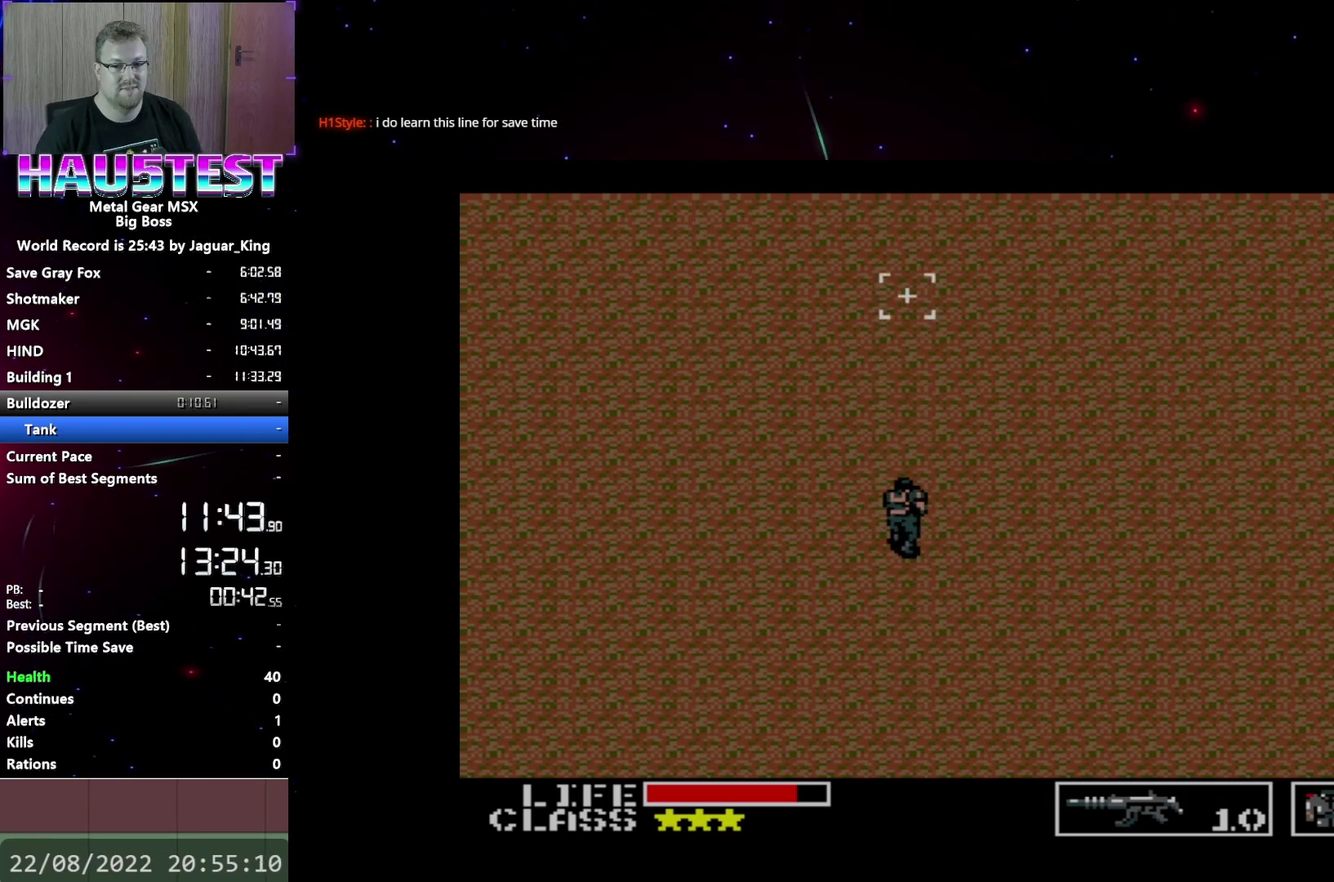
{"buttons": ["DPAD_UP"], "events": []}
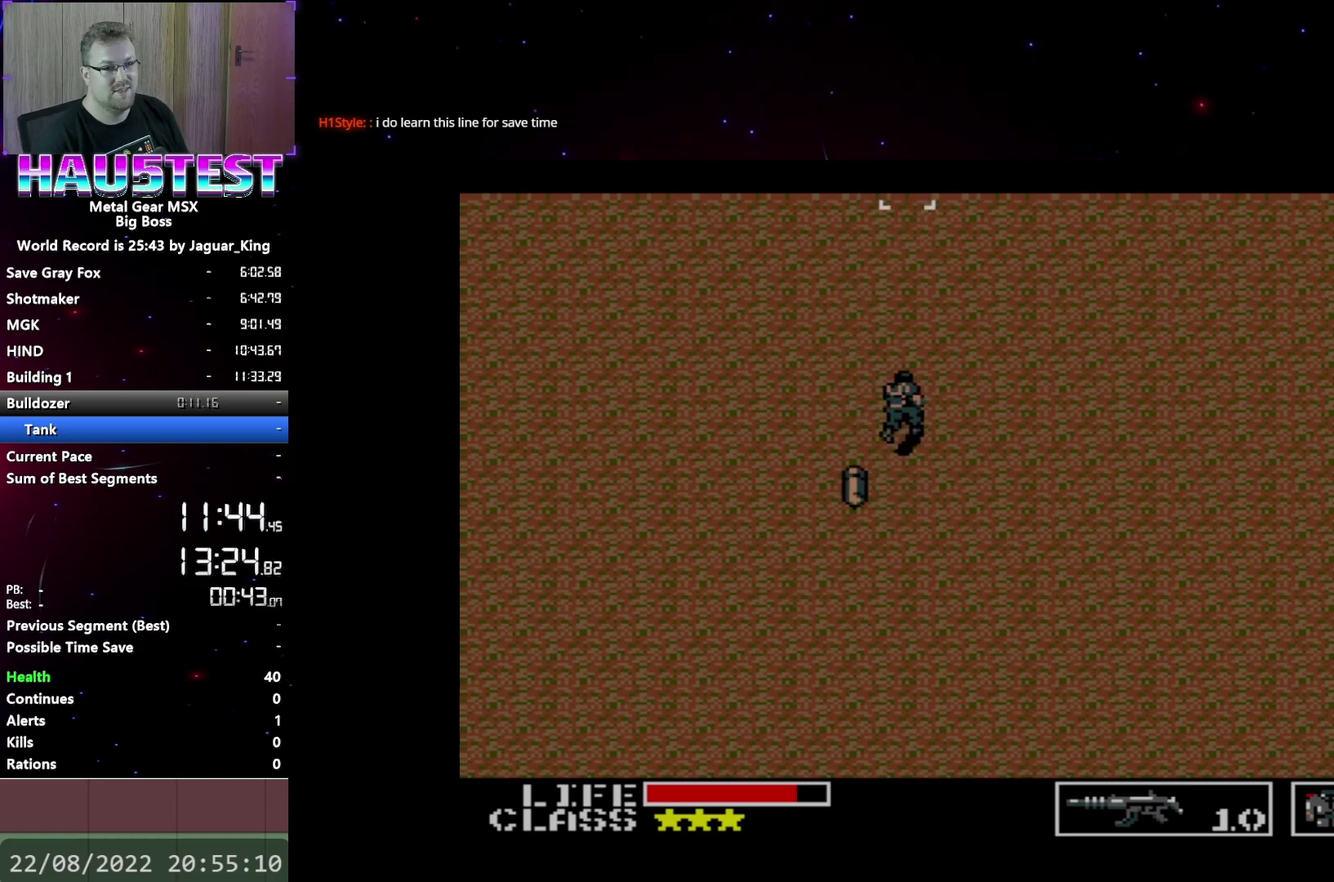
{"buttons": ["DPAD_UP"], "events": []}
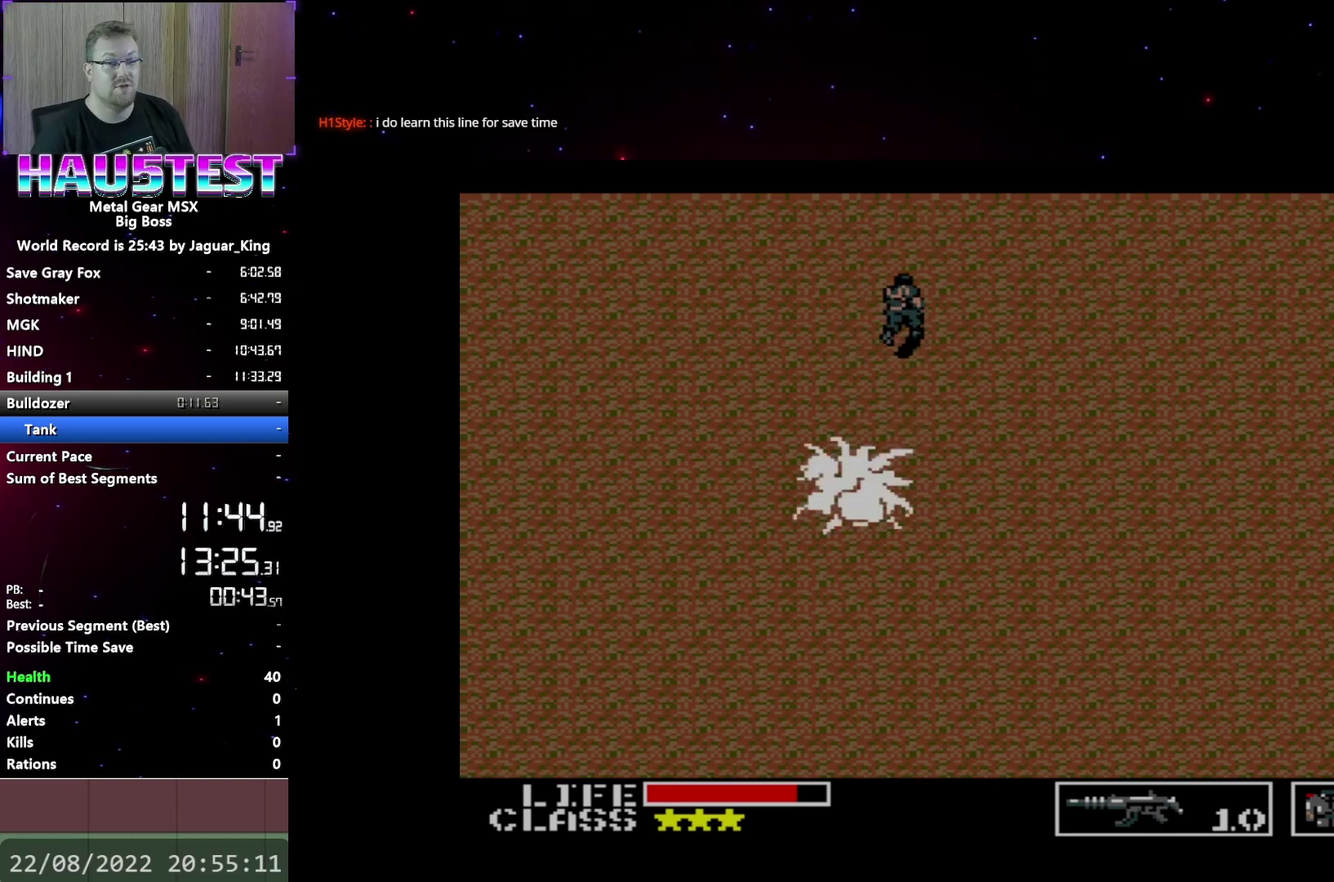
{"buttons": ["DPAD_UP"], "events": []}
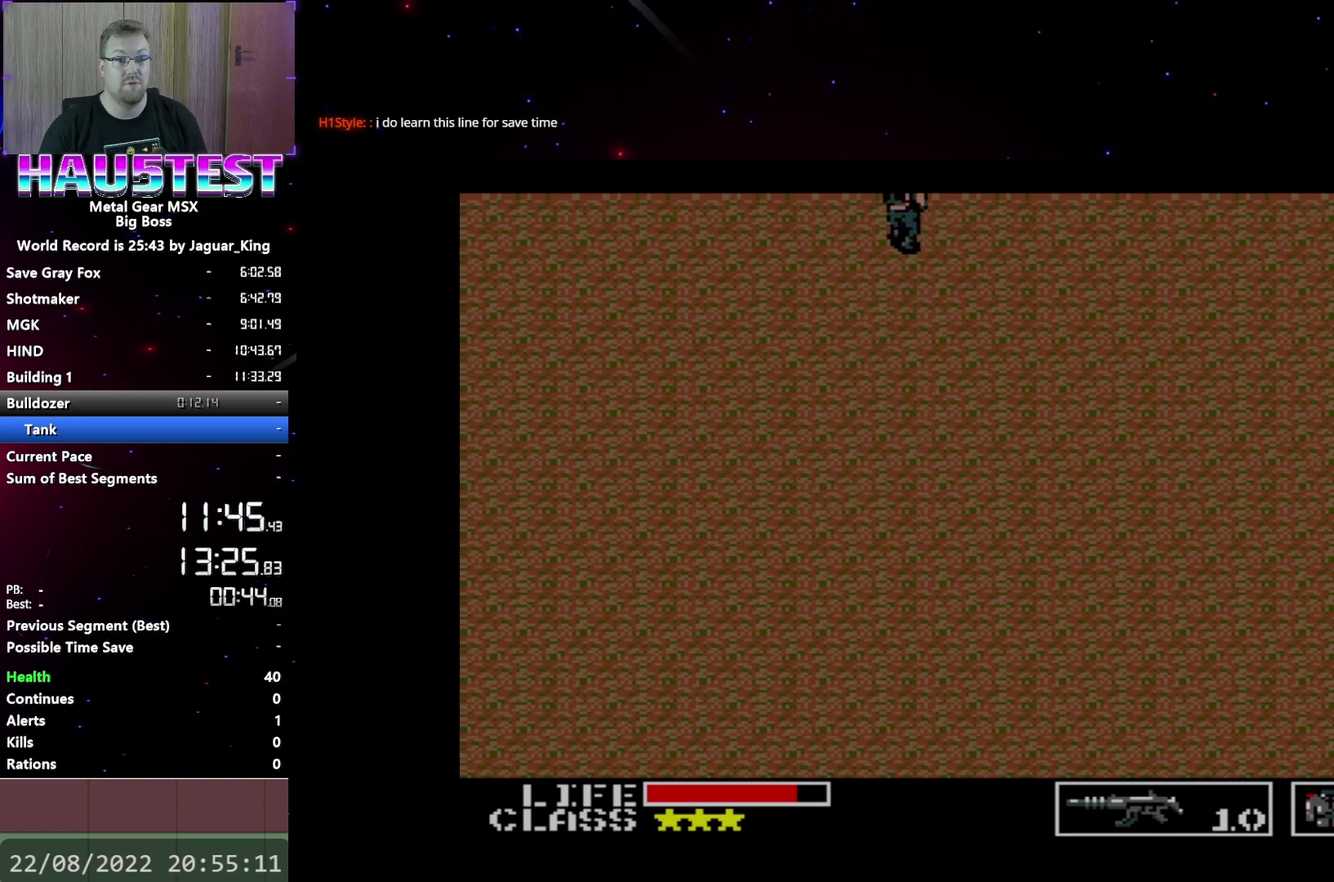
{"buttons": ["DPAD_UP"], "events": []}
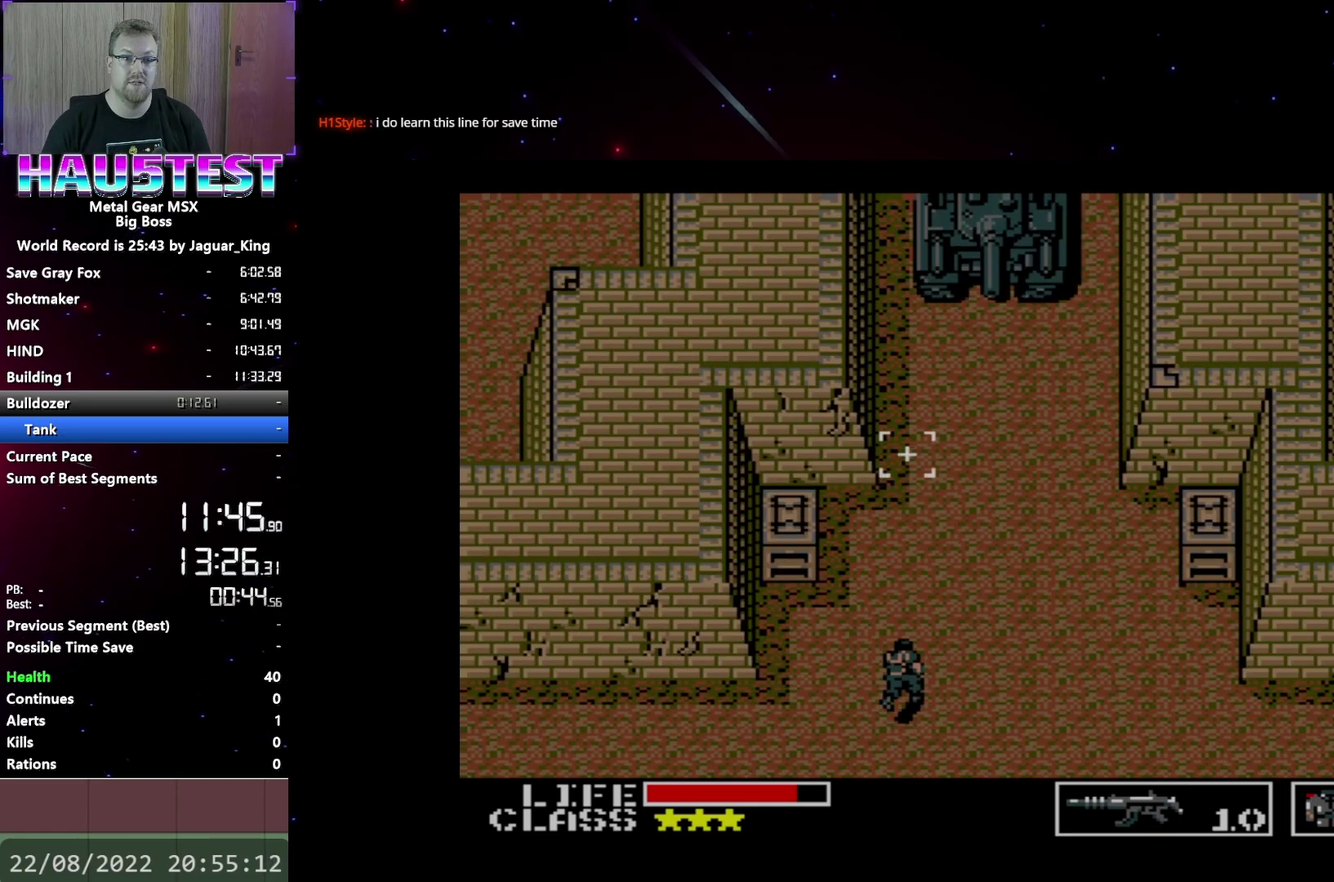
{"buttons": ["DPAD_RIGHT"], "events": [[133, "DPAD_RIGHT", "down"], [167, "DPAD_UP", "up"]]}
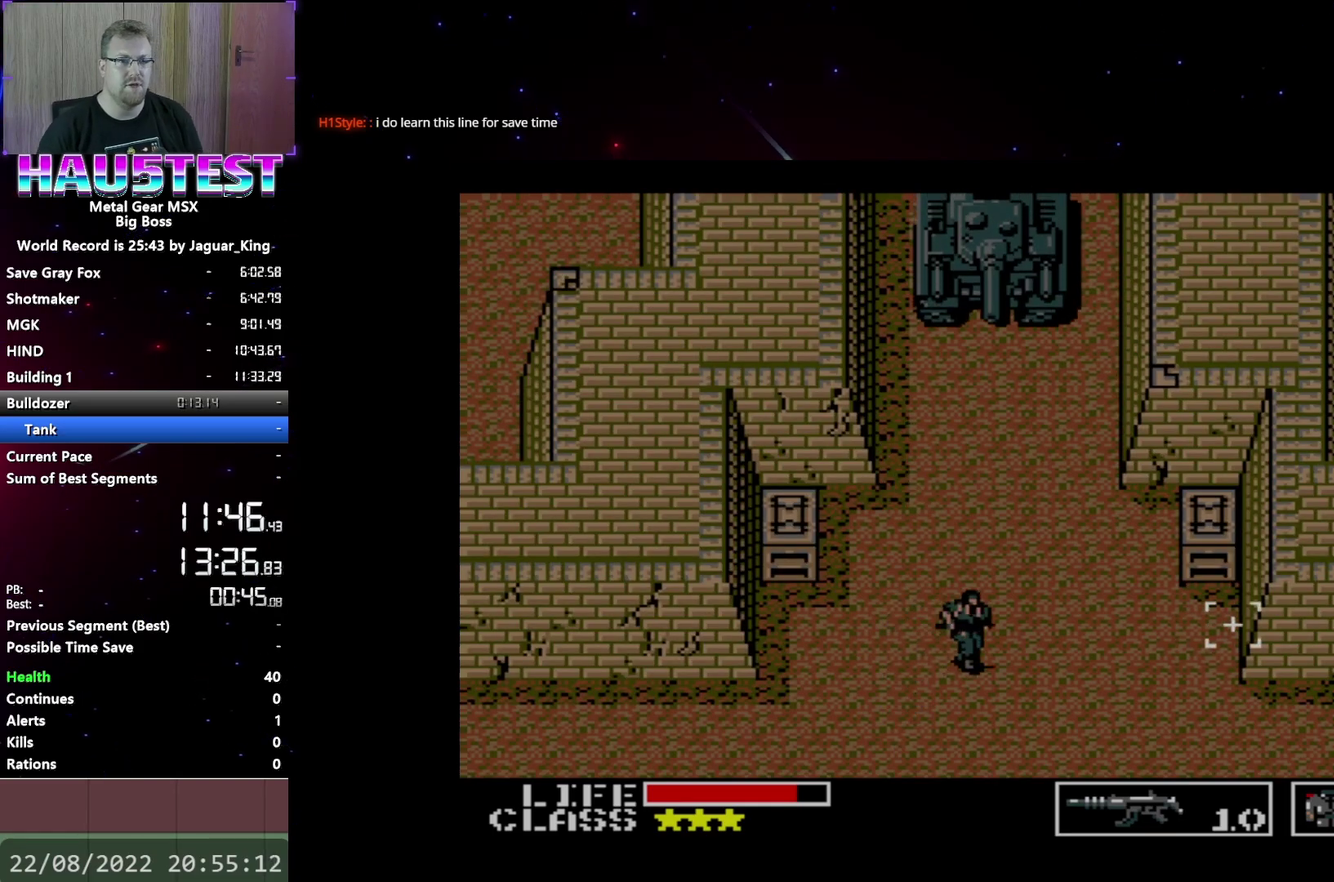
{"buttons": ["DPAD_UP"], "events": [[233, "DPAD_RIGHT", "up"], [233, "DPAD_UP", "down"]]}
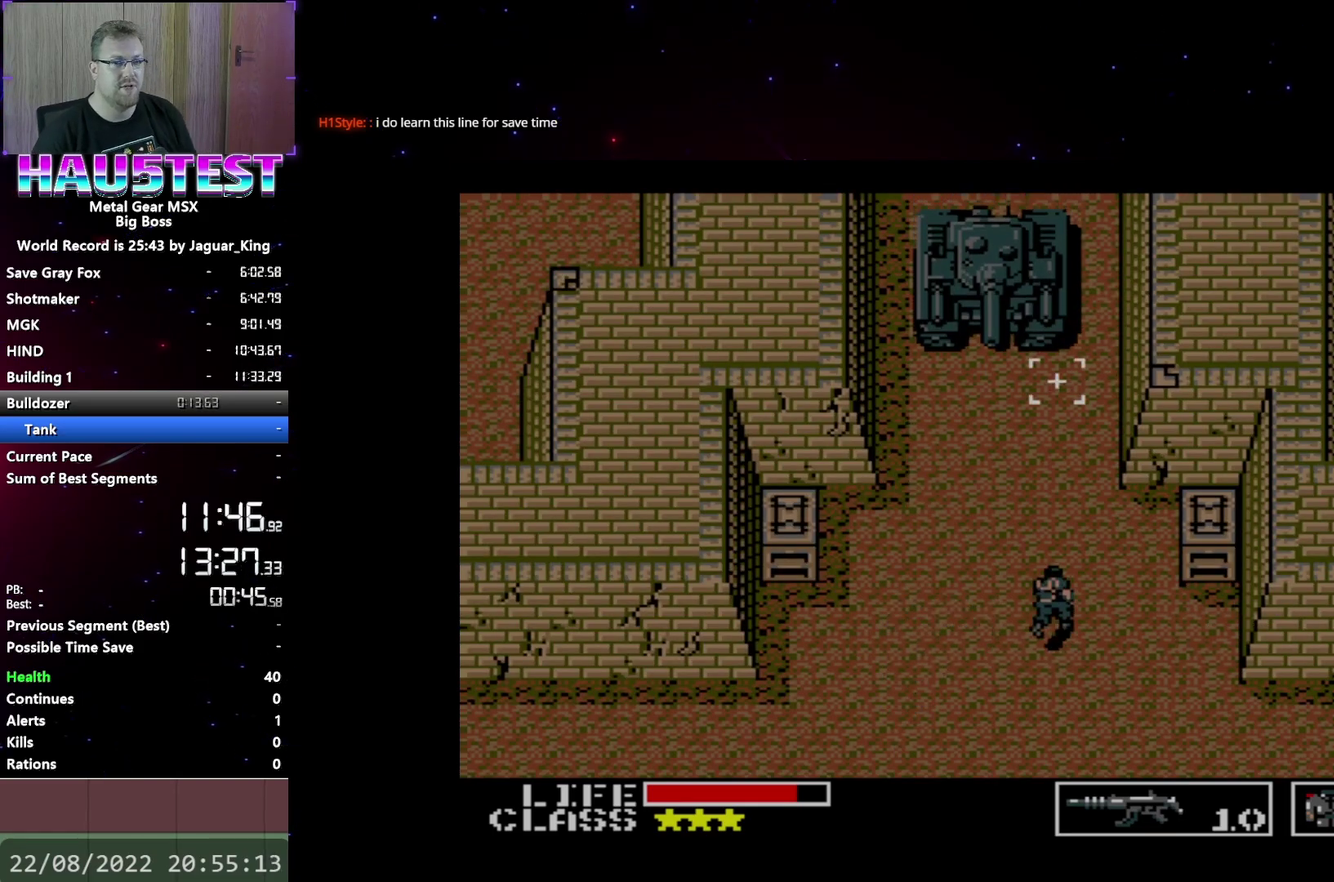
{"buttons": ["DPAD_UP"], "events": []}
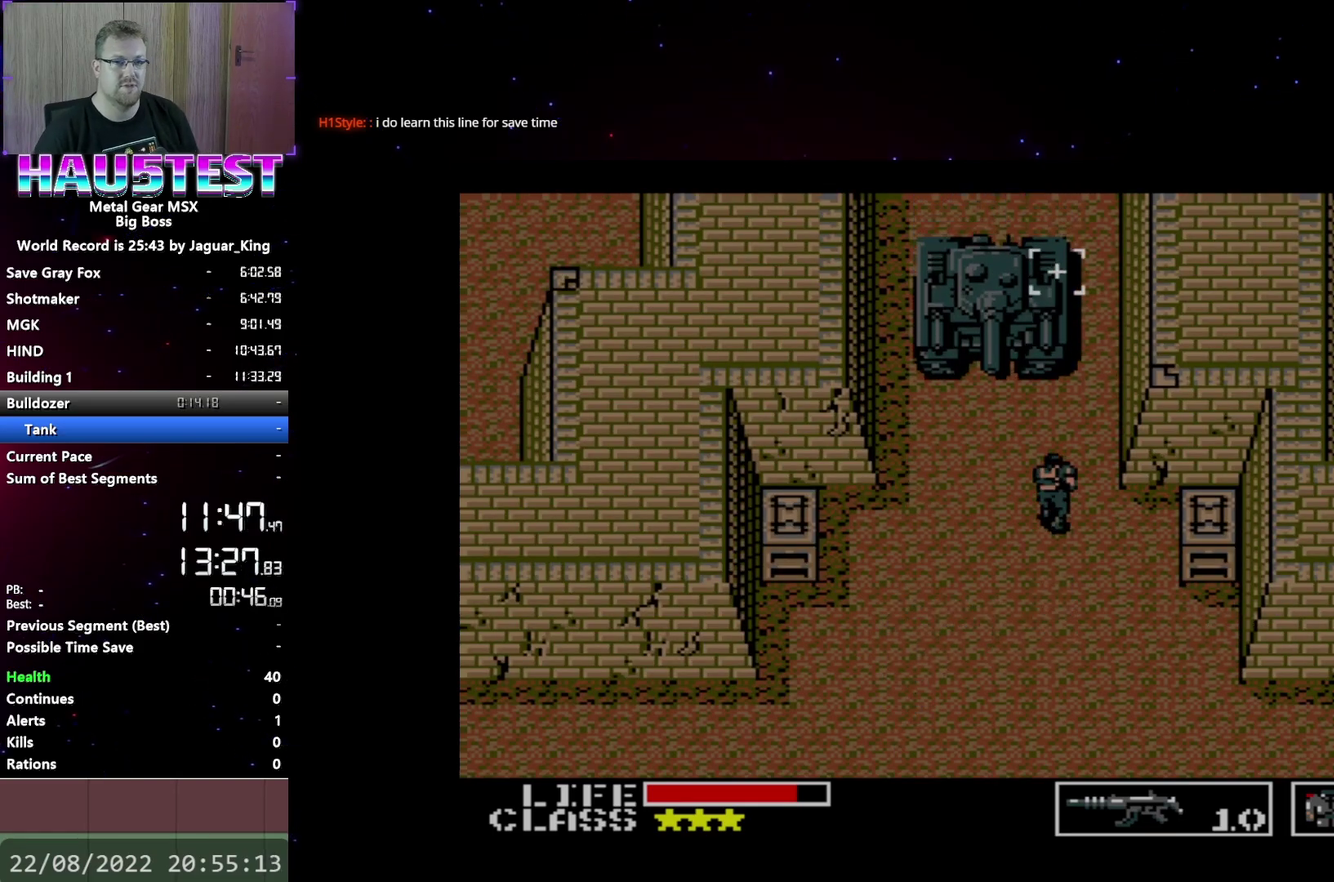
{"buttons": ["DPAD_UP"], "events": []}
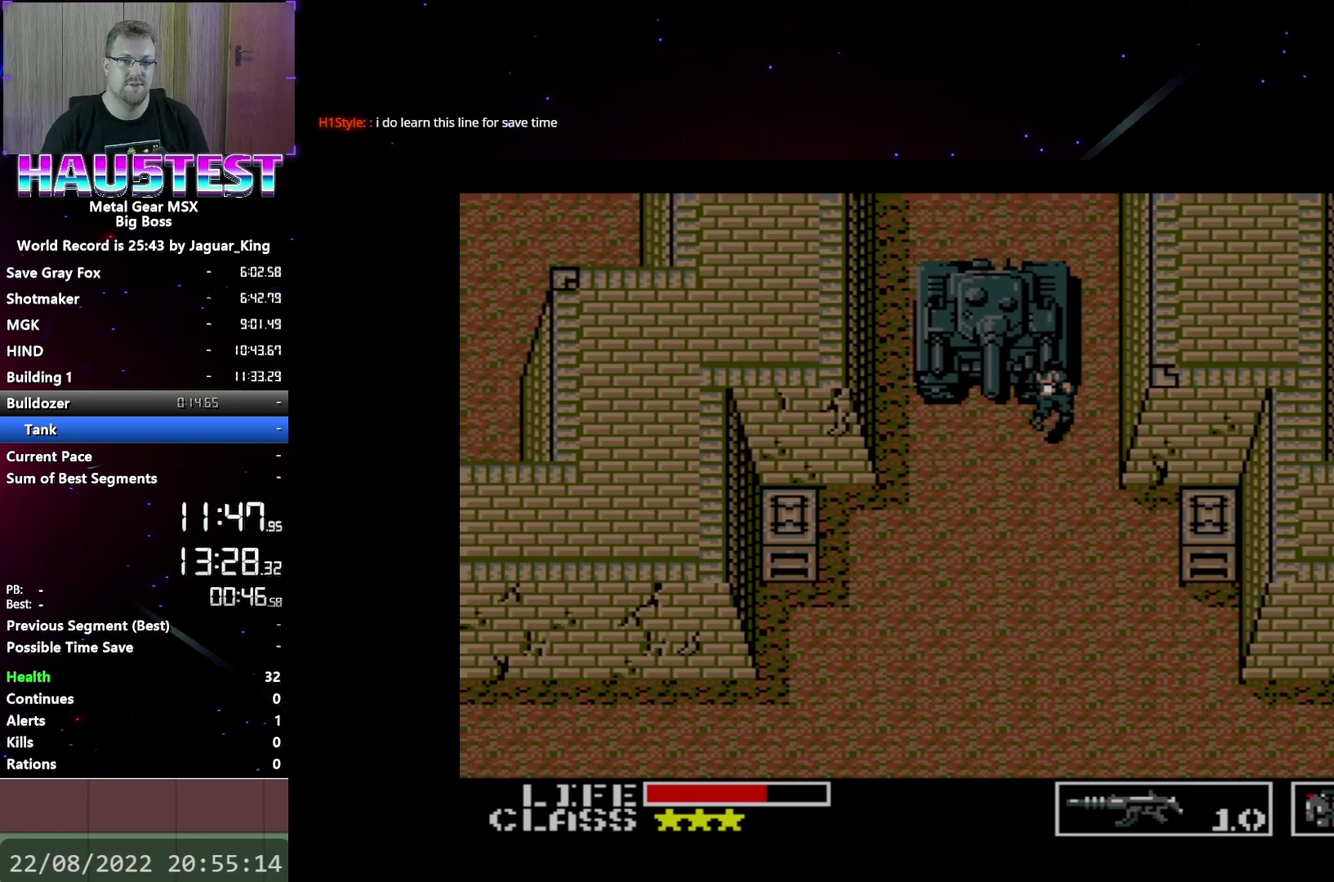
{"buttons": ["DPAD_UP"], "events": []}
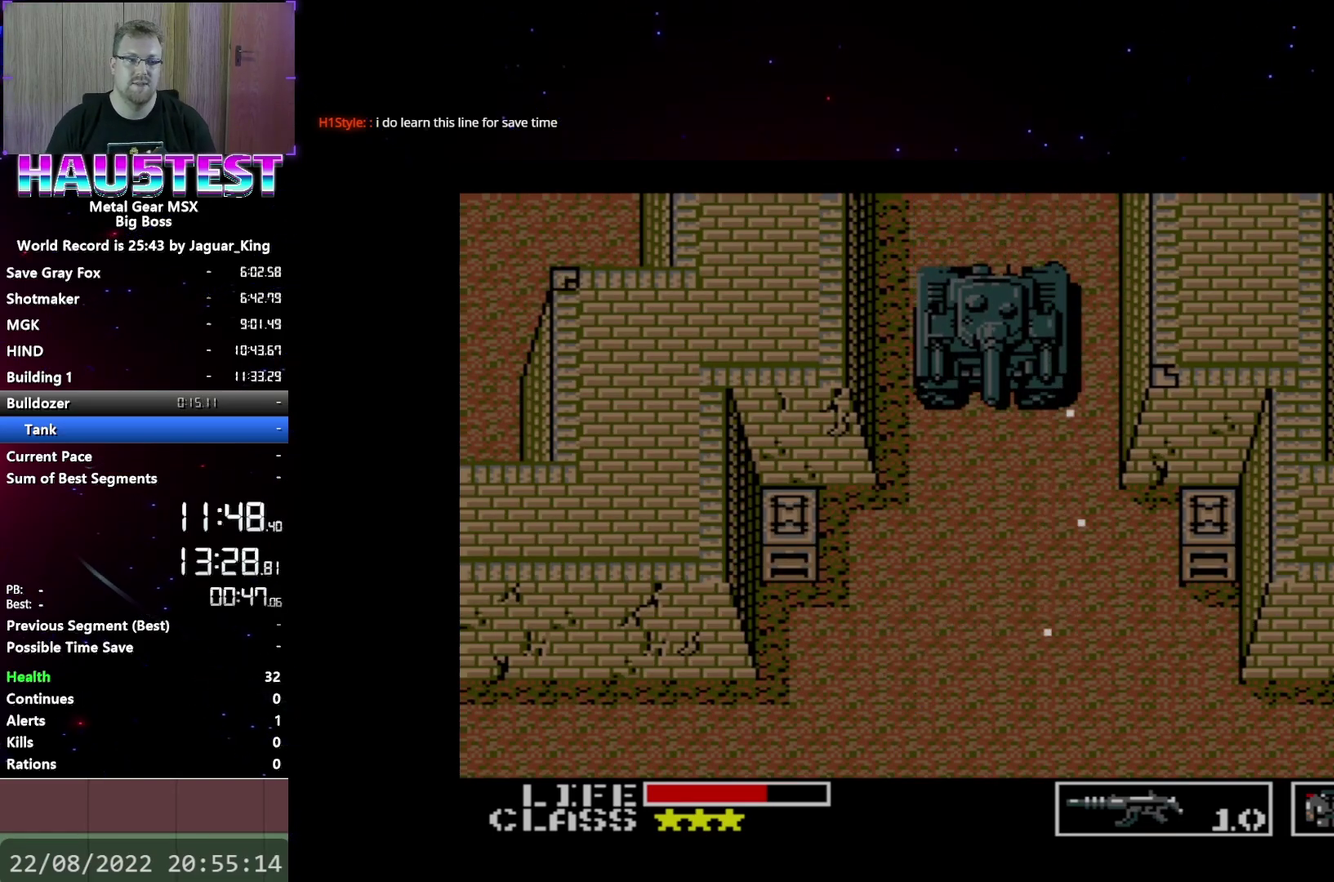
{"buttons": ["DPAD_UP"], "events": []}
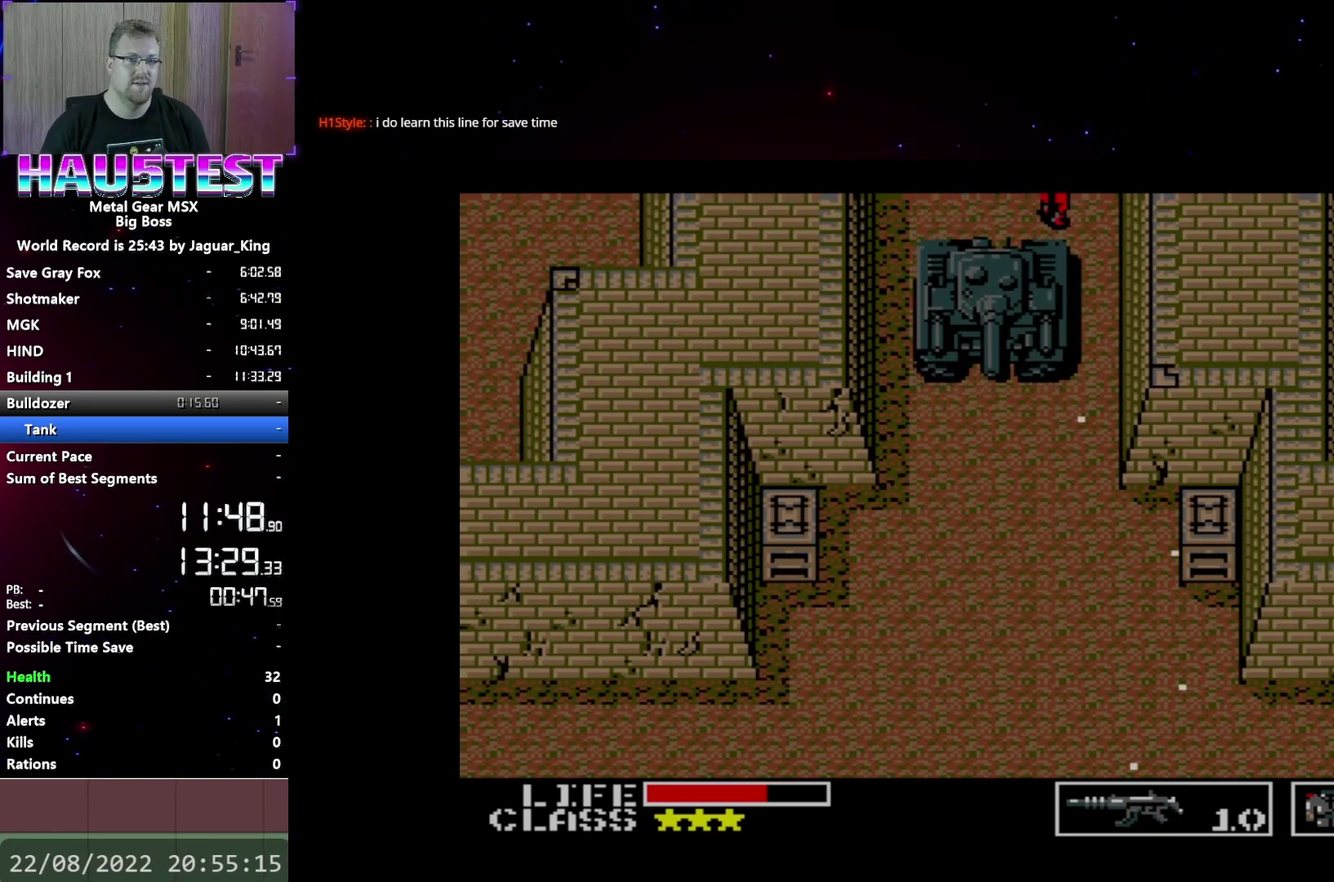
{"buttons": ["DPAD_UP"], "events": []}
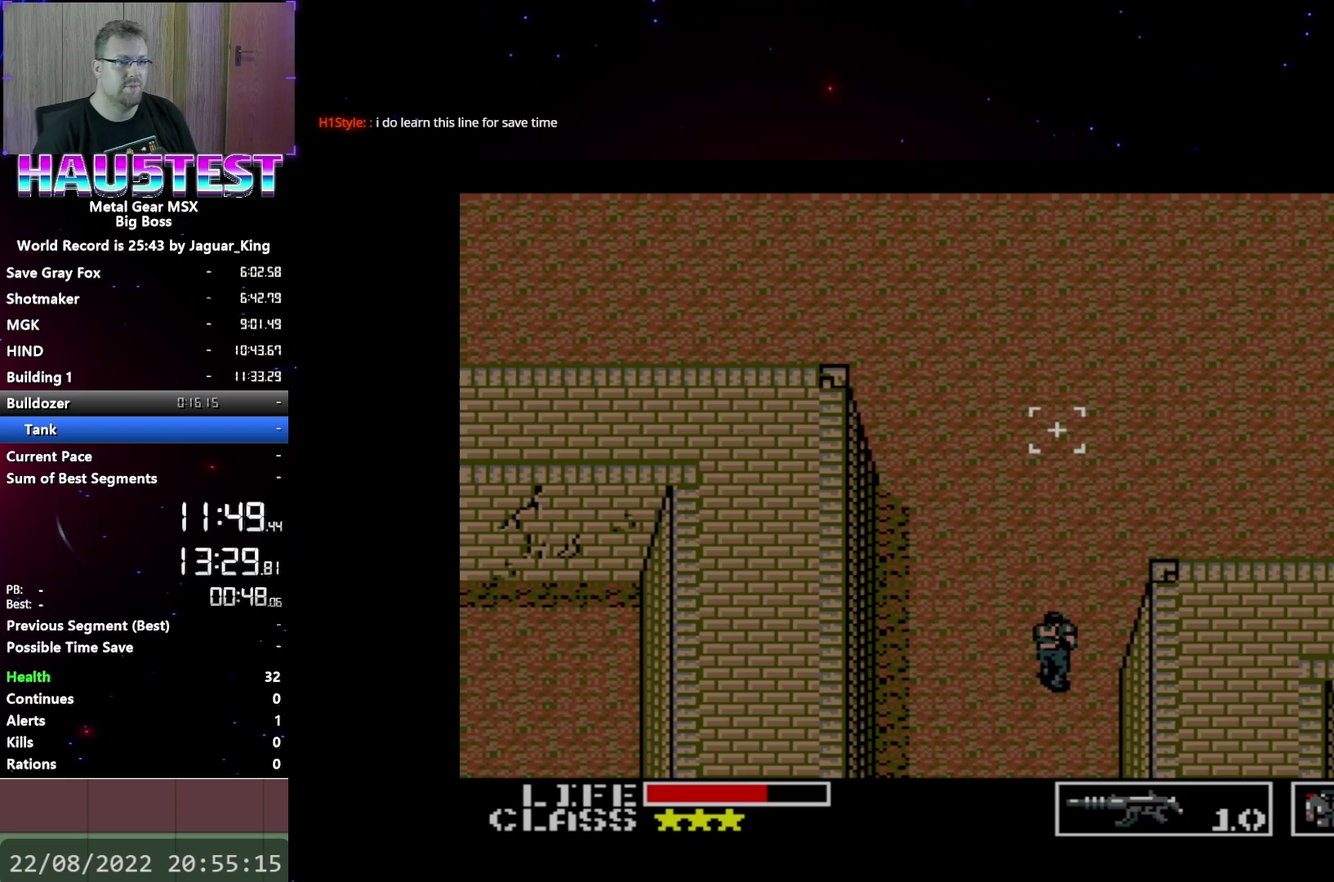
{"buttons": ["DPAD_UP"], "events": []}
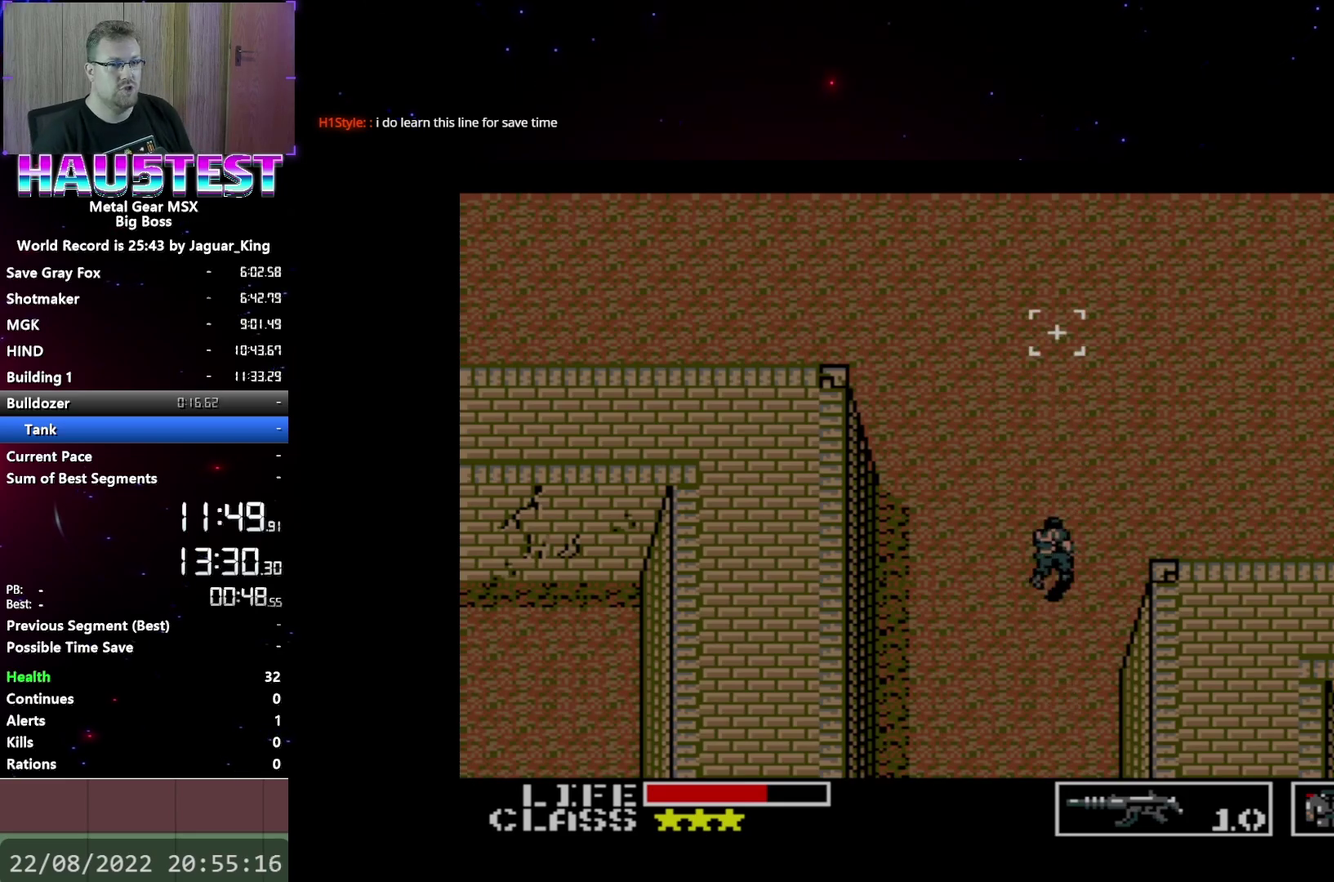
{"buttons": ["DPAD_RIGHT"], "events": [[183, "DPAD_RIGHT", "down"], [183, "DPAD_UP", "up"]]}
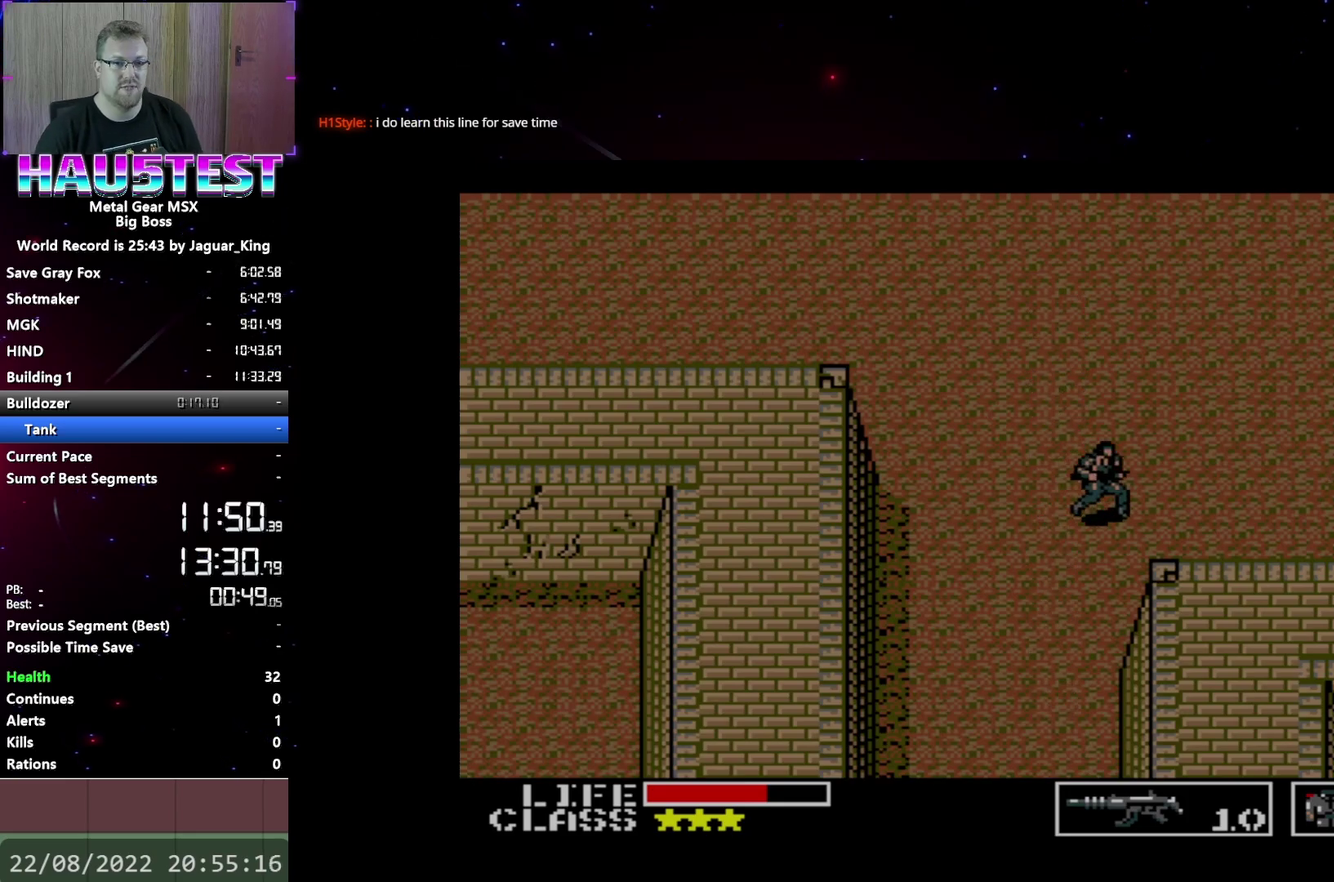
{"buttons": ["DPAD_UP"], "events": [[350, "DPAD_RIGHT", "up"], [350, "DPAD_UP", "down"]]}
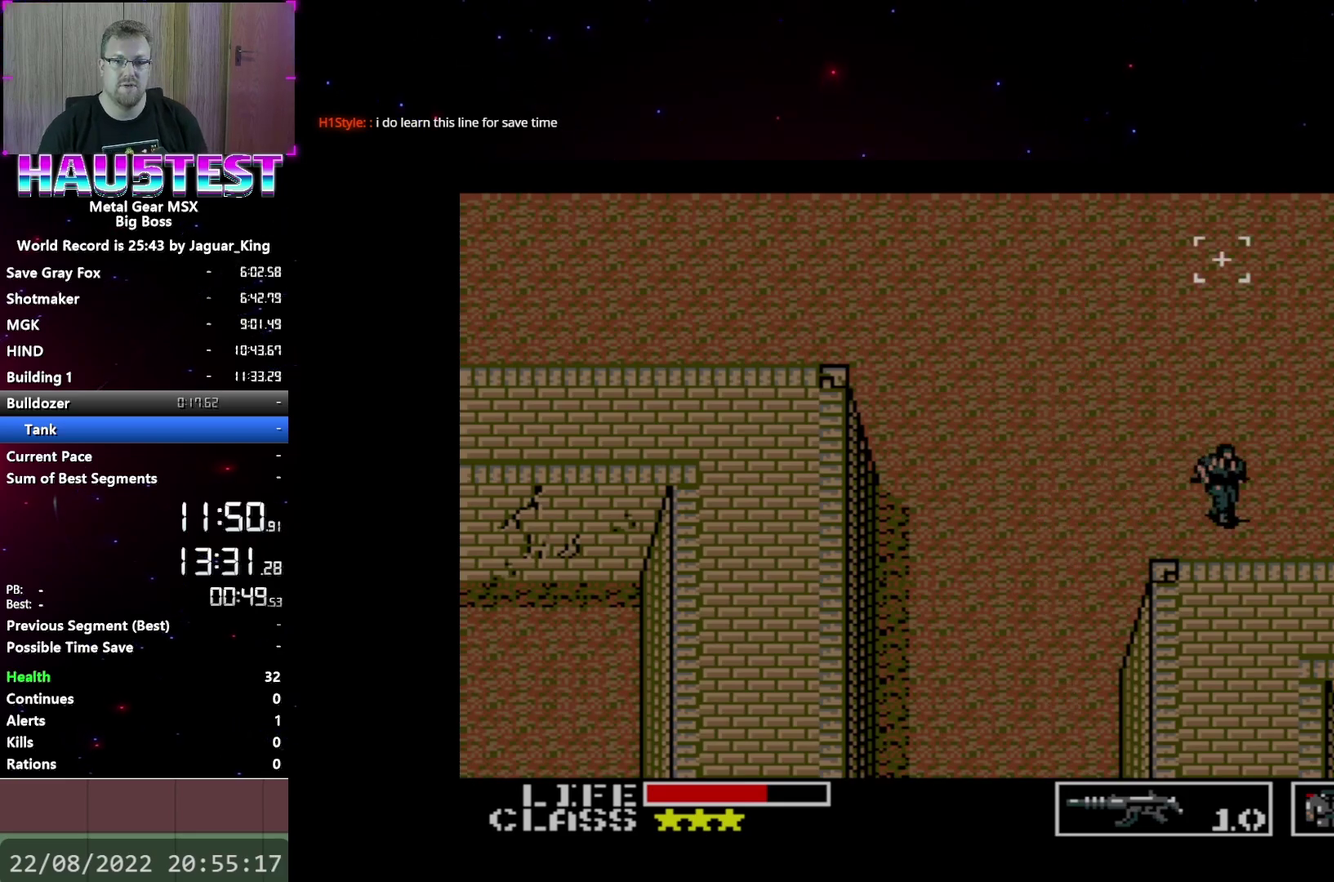
{"buttons": ["DPAD_UP"], "events": []}